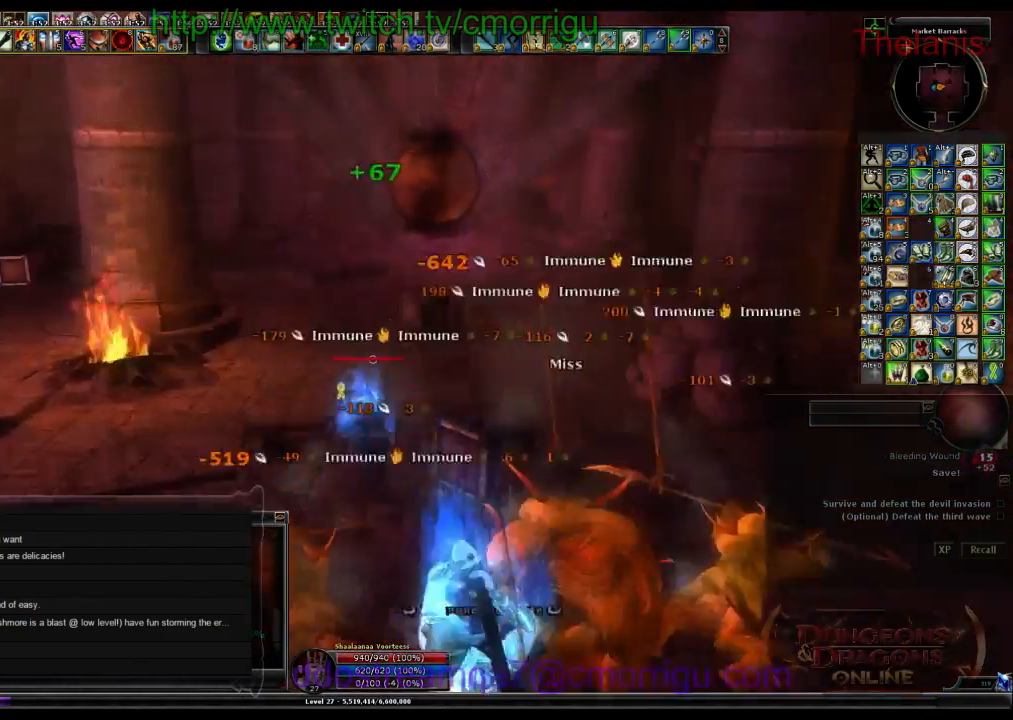
Gameplay with keyboard; each line is a JSON object with the keys held at the frame after it. "events" lists presses ("down") and releases ("up") of ".", "/", "0", "1", "2", "3", "4", "5", "6", "7", "8", "9", "a", "b", "backslash", "backspace", "c", "caps_lock", "comma", "ctrl_l", "ctrl_r", "d", "e", "equals", "escape", "f", "f1", "f10", "f11", "f12", "f2", "f3", "f4", "f5", "f6", "f7", "f8", "f9", "g", "h", "i", "j", "k", "l", "lbracket", "m", "minus", "n", "o", "p", "q", "quote", "r", "rbracket", "return", "s", "semicolon", "shift_l", "shift_r", "space", "t", "tab", "tilde", "u", "v", "w", "x", "y" and "z" between this image and that frame as [ms after this image, input, new state], when the widget could be followed in between. No other keys are recorded. Mouse input is not recorded.
{"keys": [], "events": [[67, "d", "down"], [67, "w", "up"], [334, "d", "up"]]}
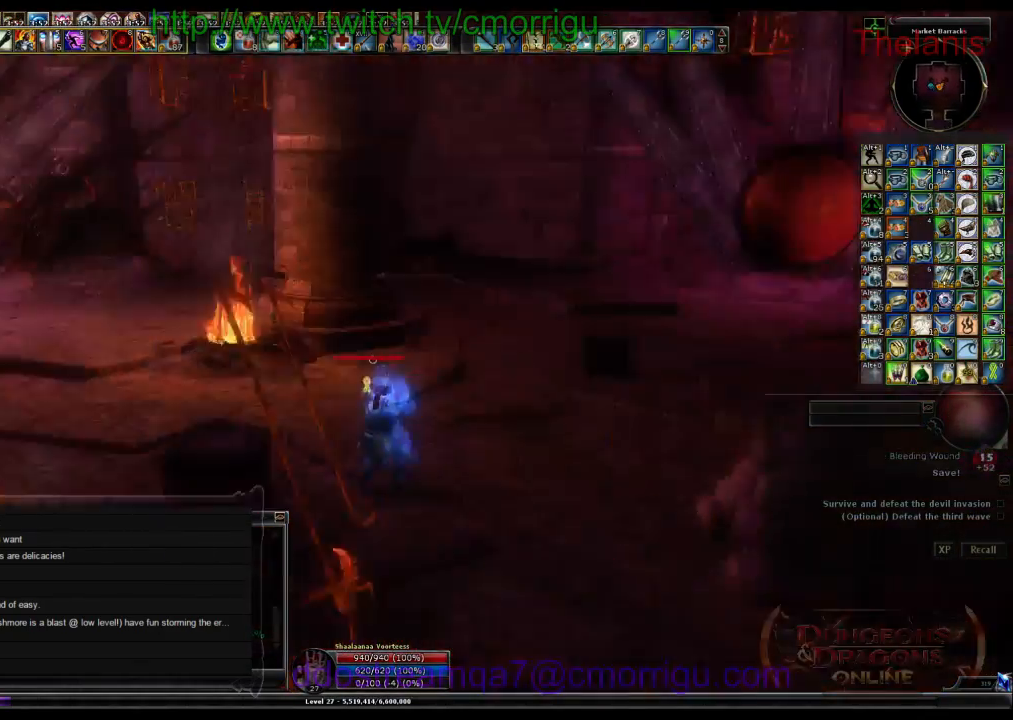
{"keys": ["a"], "events": [[267, "a", "down"]]}
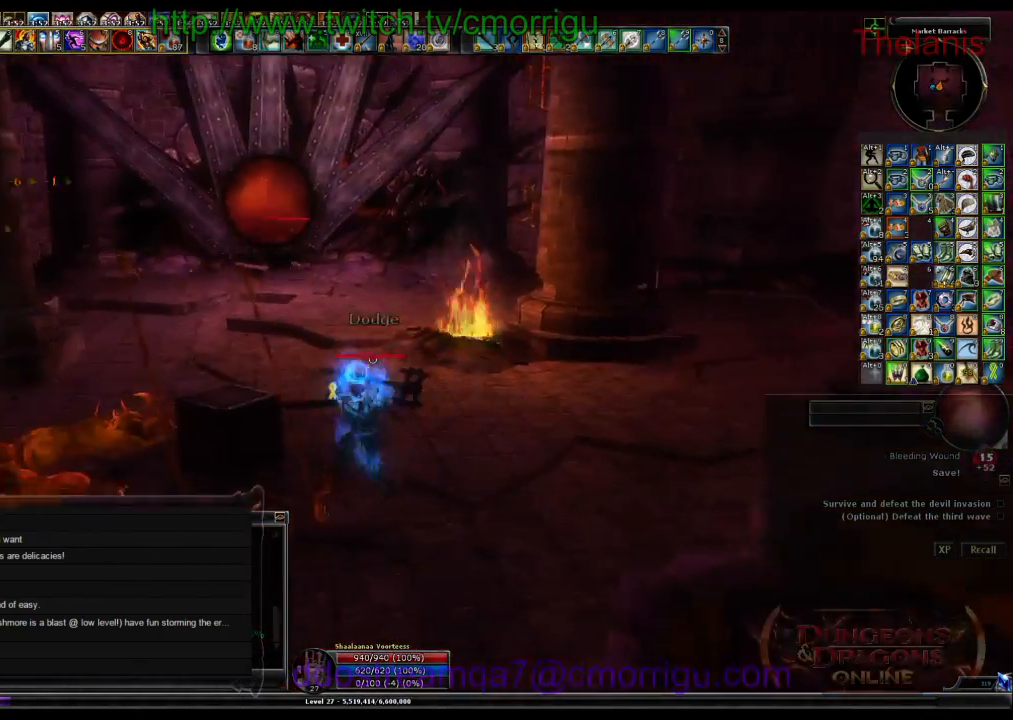
{"keys": [], "events": [[34, "a", "up"]]}
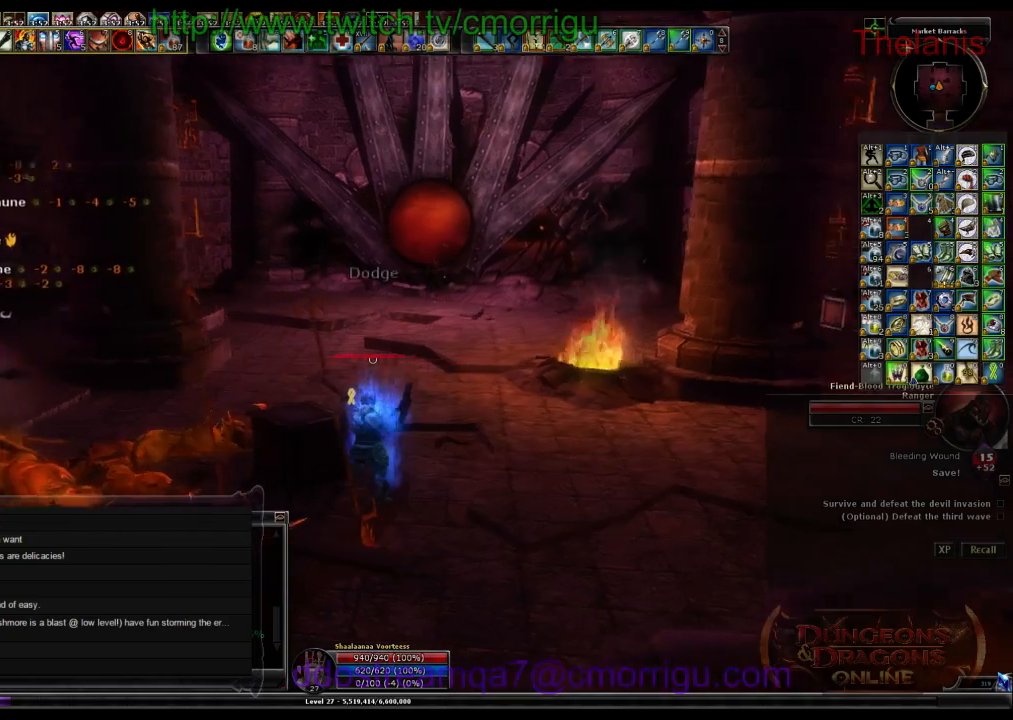
{"keys": [], "events": [[200, "w", "down"], [334, "return", "down"], [500, "return", "up"], [500, "w", "up"]]}
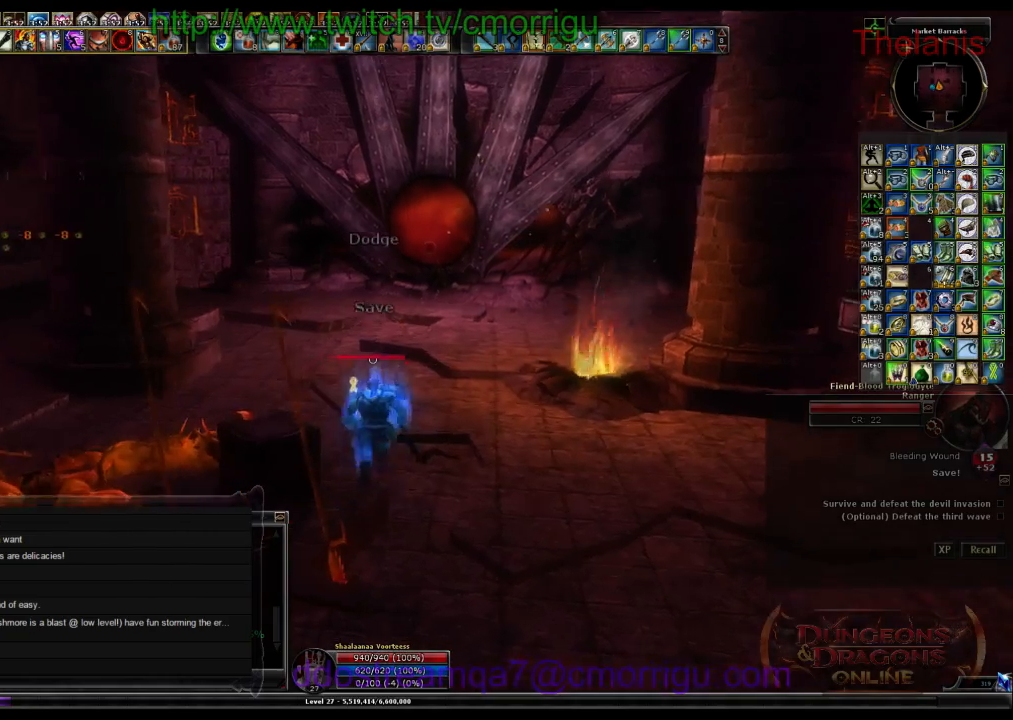
{"keys": ["w"], "events": [[234, "w", "down"]]}
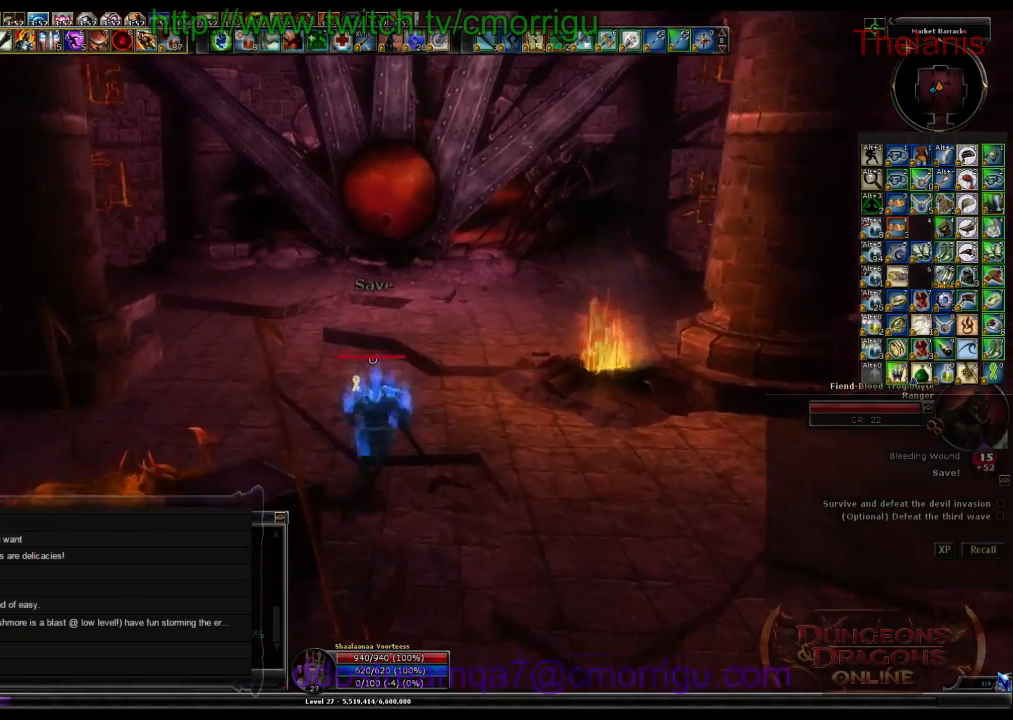
{"keys": ["w"], "events": []}
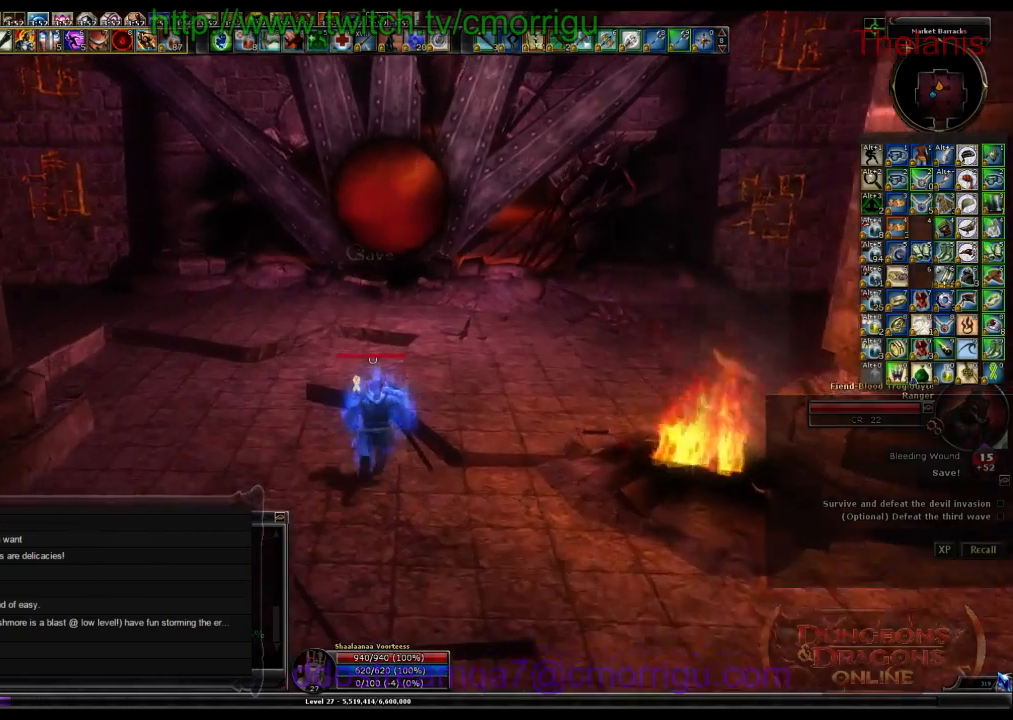
{"keys": ["3", "w"], "events": [[467, "3", "down"]]}
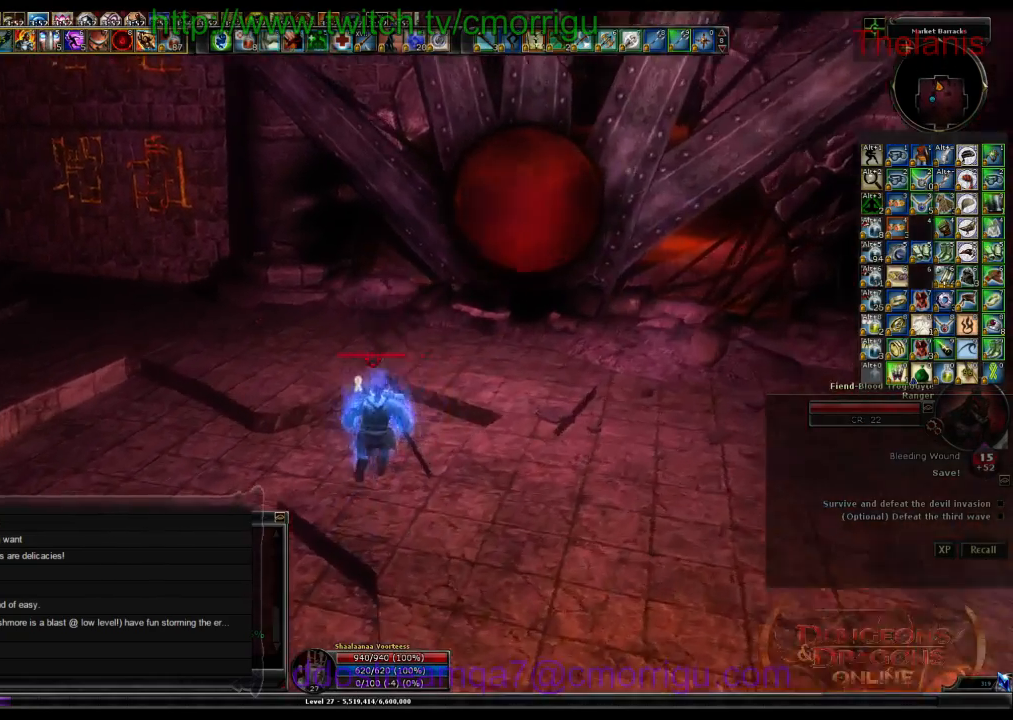
{"keys": [], "events": [[34, "a", "down"], [167, "3", "up"], [300, "a", "up"], [434, "w", "up"]]}
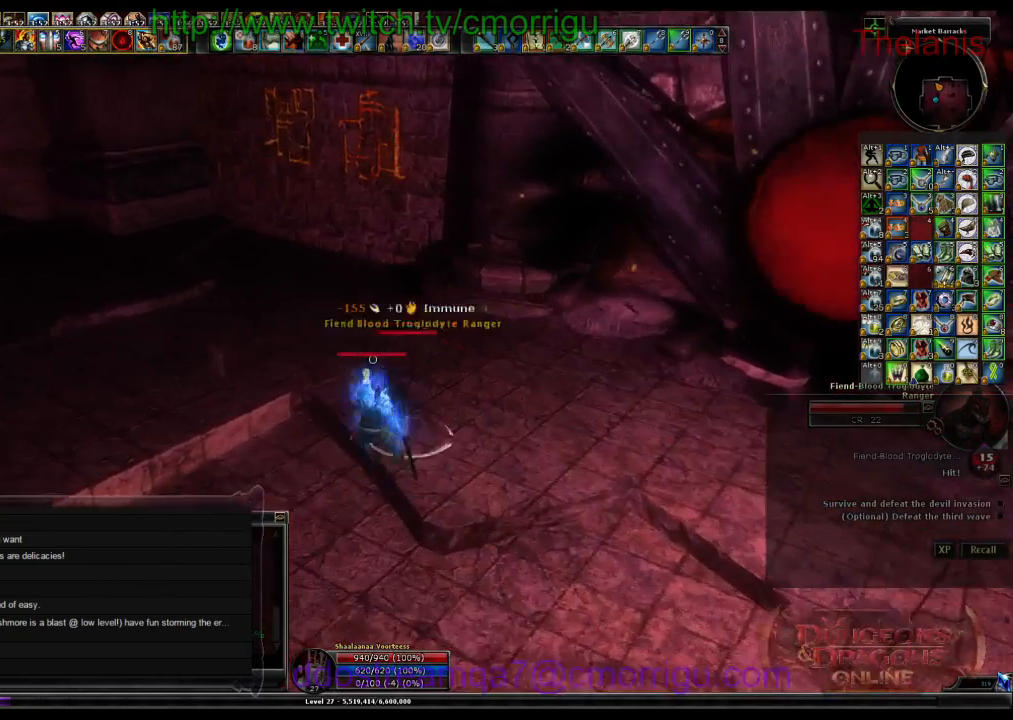
{"keys": [], "events": [[234, "1", "down"], [434, "1", "up"]]}
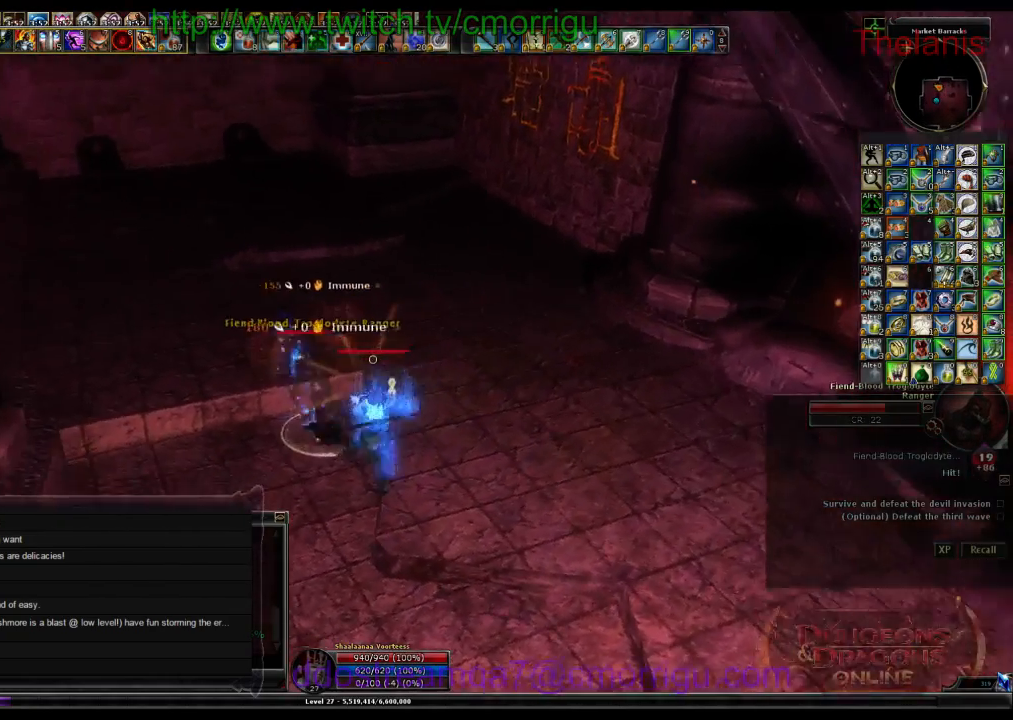
{"keys": [], "events": [[200, "2", "down"], [367, "2", "up"]]}
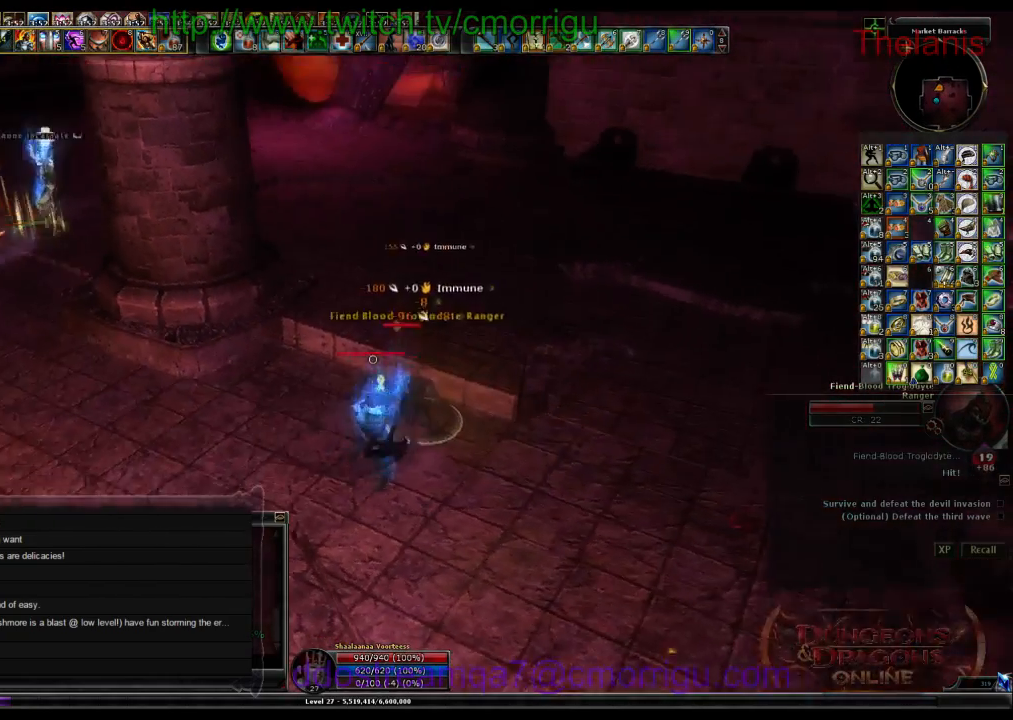
{"keys": [], "events": []}
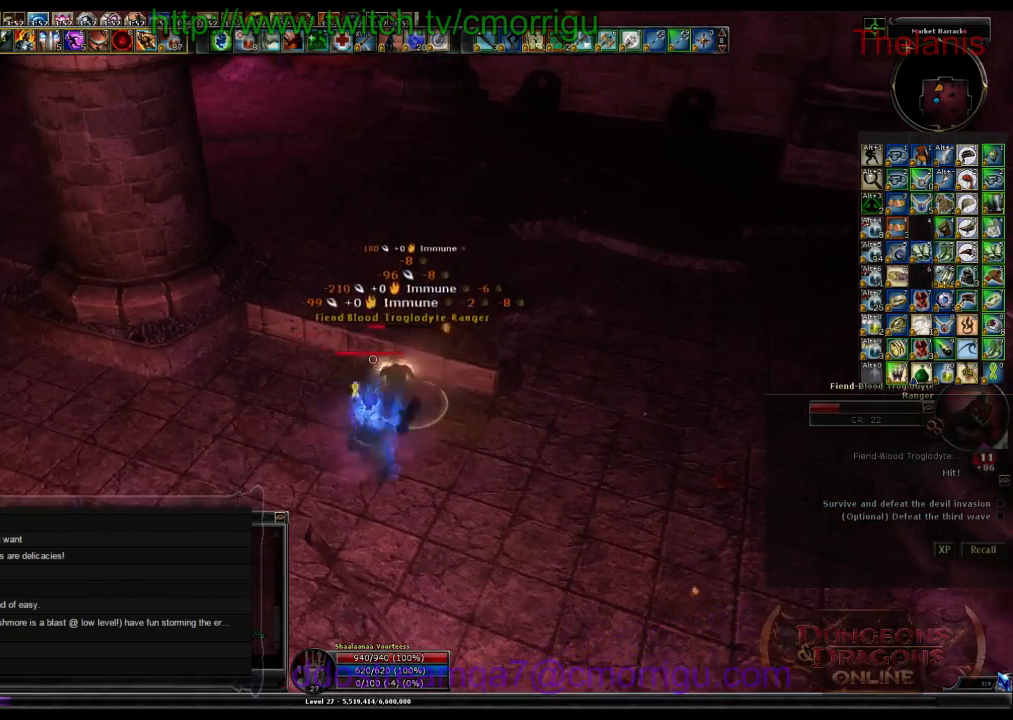
{"keys": [], "events": []}
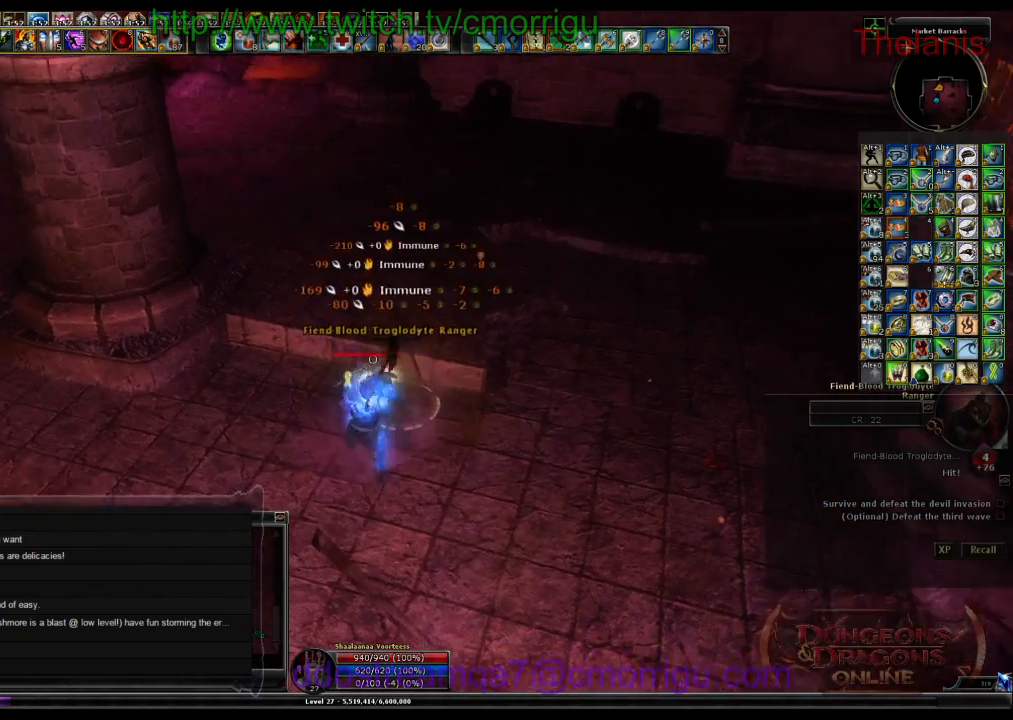
{"keys": [], "events": []}
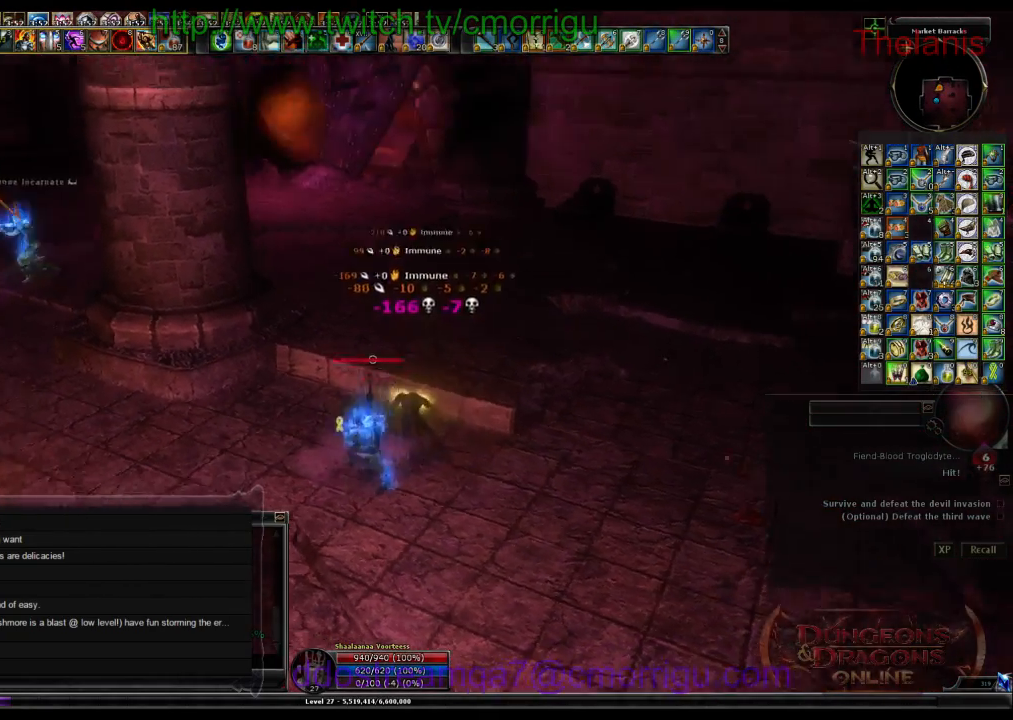
{"keys": ["a", "w"], "events": [[67, "a", "down"], [100, "w", "down"]]}
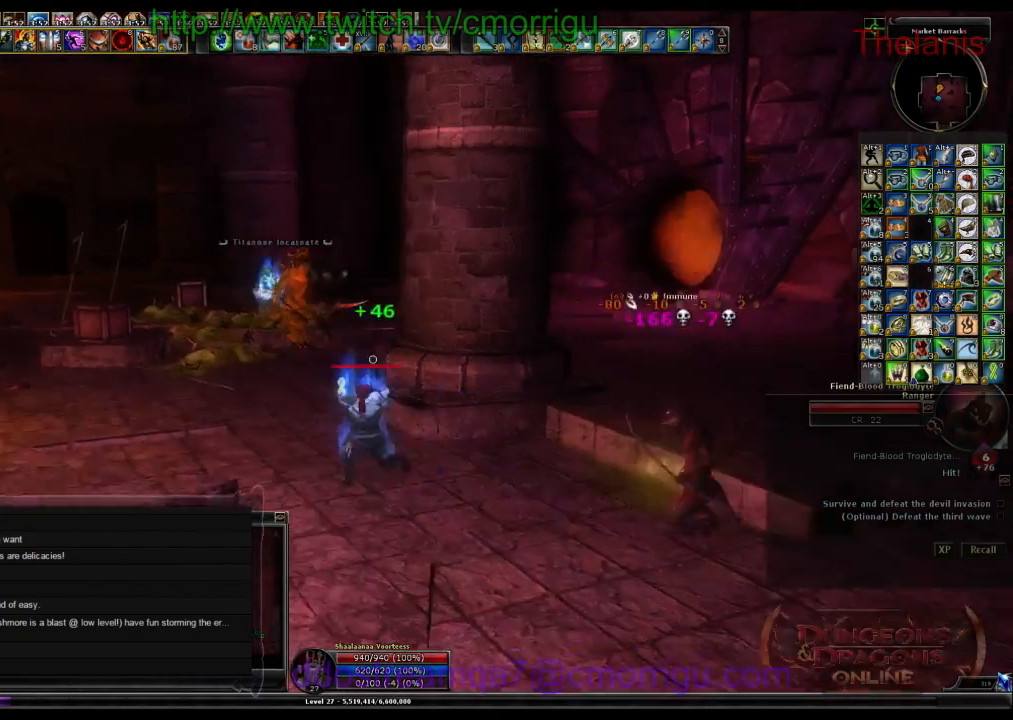
{"keys": ["a", "w"], "events": []}
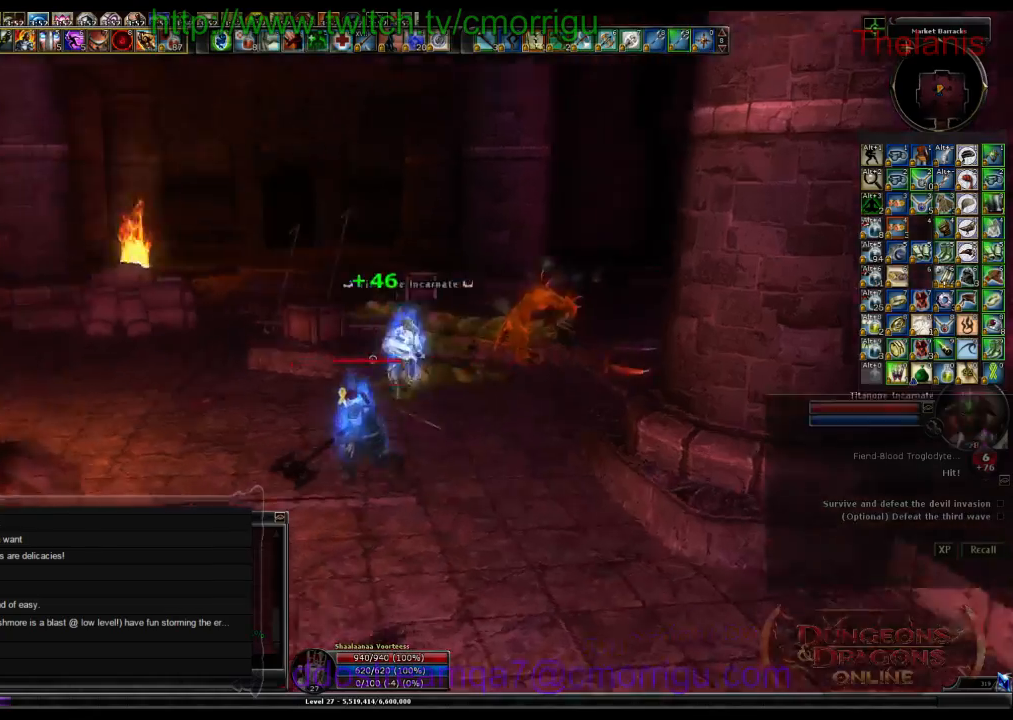
{"keys": ["w"], "events": [[34, "a", "up"]]}
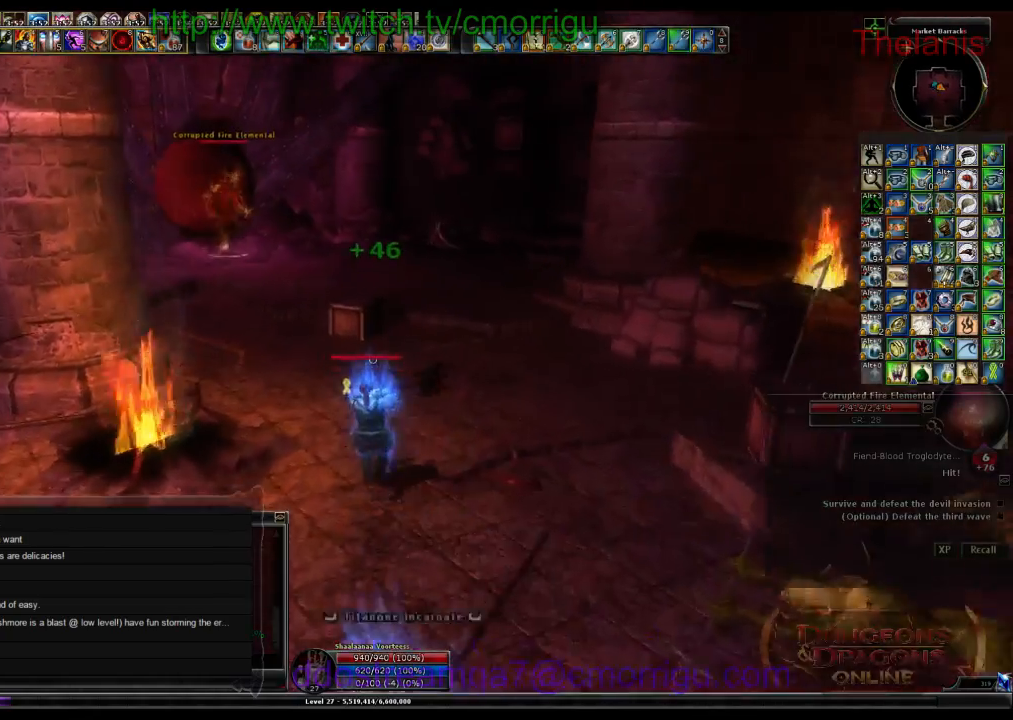
{"keys": ["w"], "events": [[300, "a", "down"], [500, "a", "up"]]}
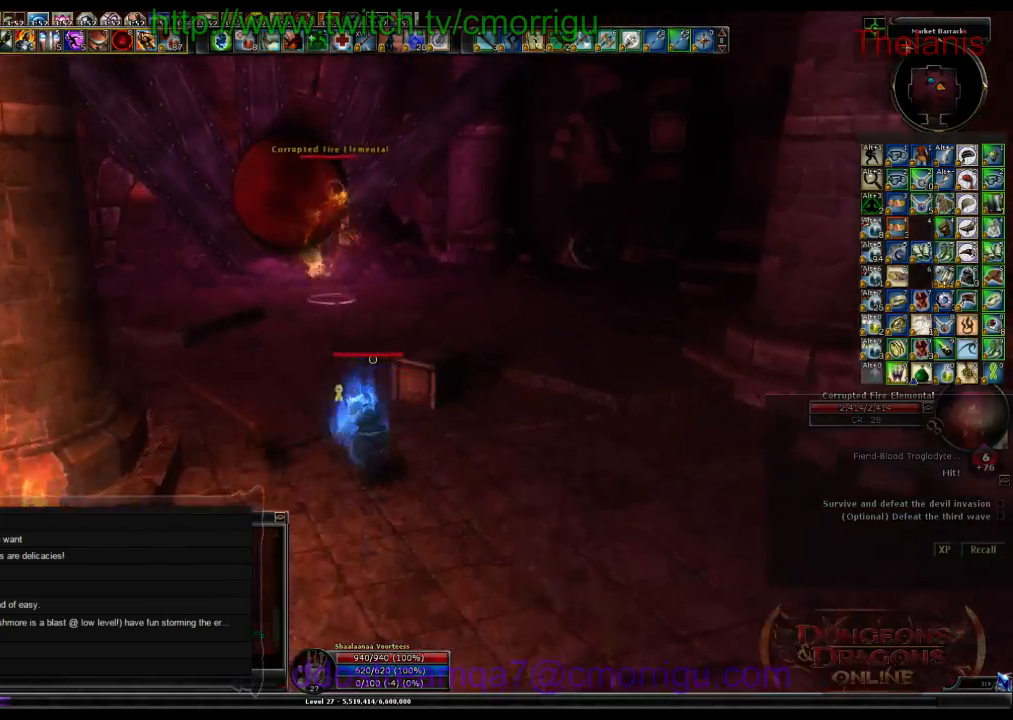
{"keys": ["1"], "events": [[334, "w", "up"], [467, "1", "down"]]}
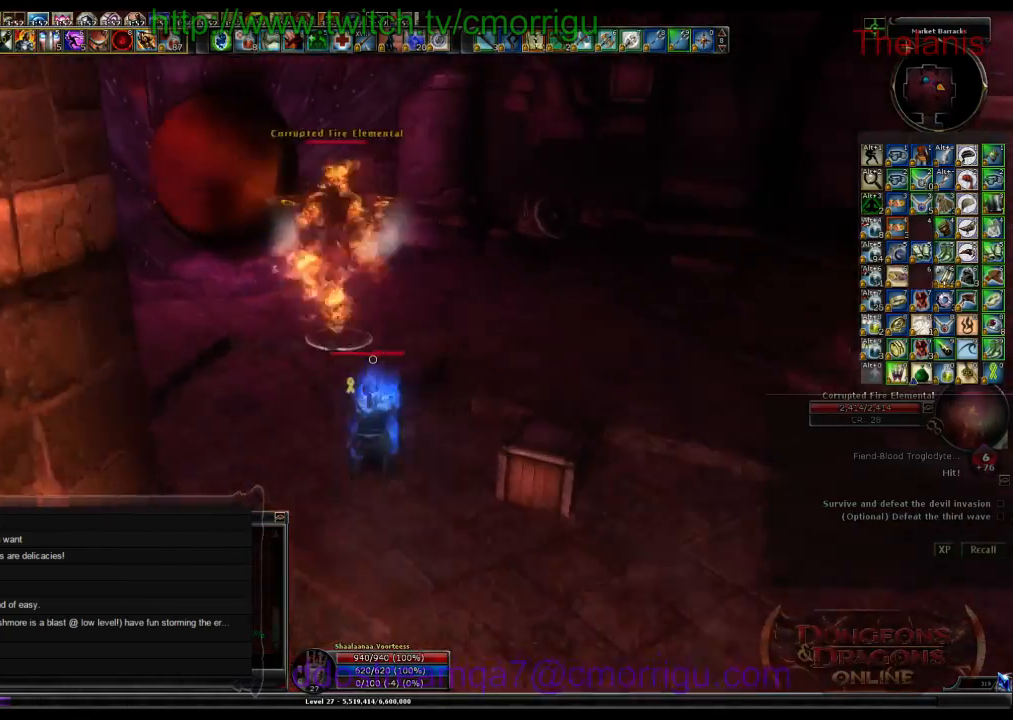
{"keys": ["2", "a", "w"], "events": [[200, "1", "up"], [200, "a", "down"], [234, "w", "down"], [500, "2", "down"]]}
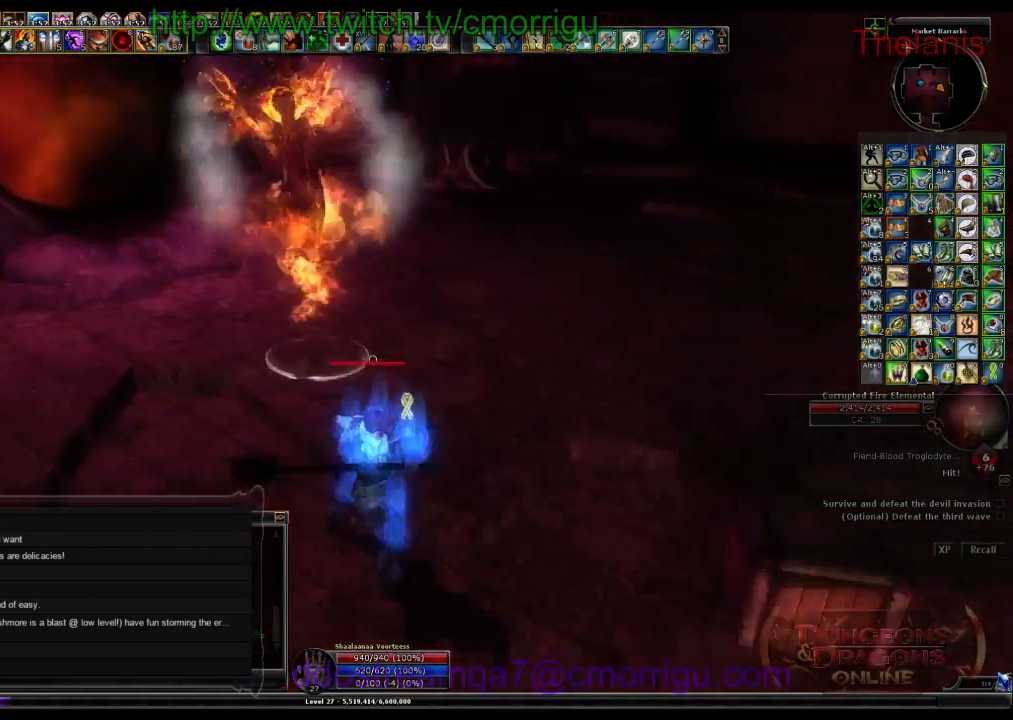
{"keys": [], "events": [[200, "2", "up"], [434, "w", "up"], [500, "a", "up"]]}
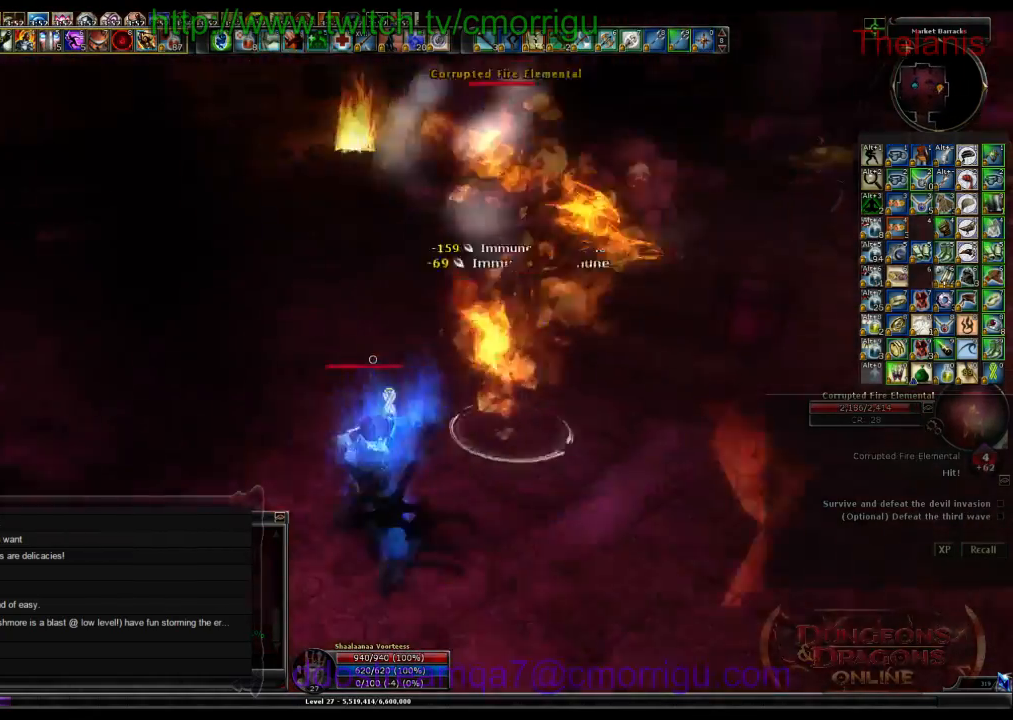
{"keys": ["w"], "events": [[367, "w", "down"]]}
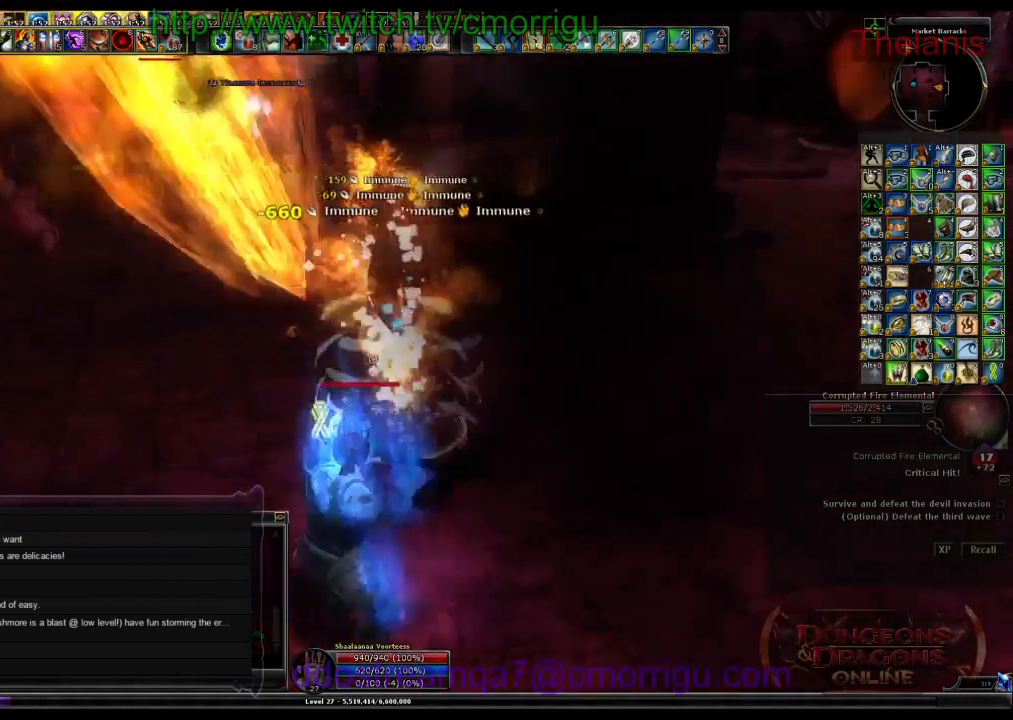
{"keys": [], "events": [[67, "w", "up"]]}
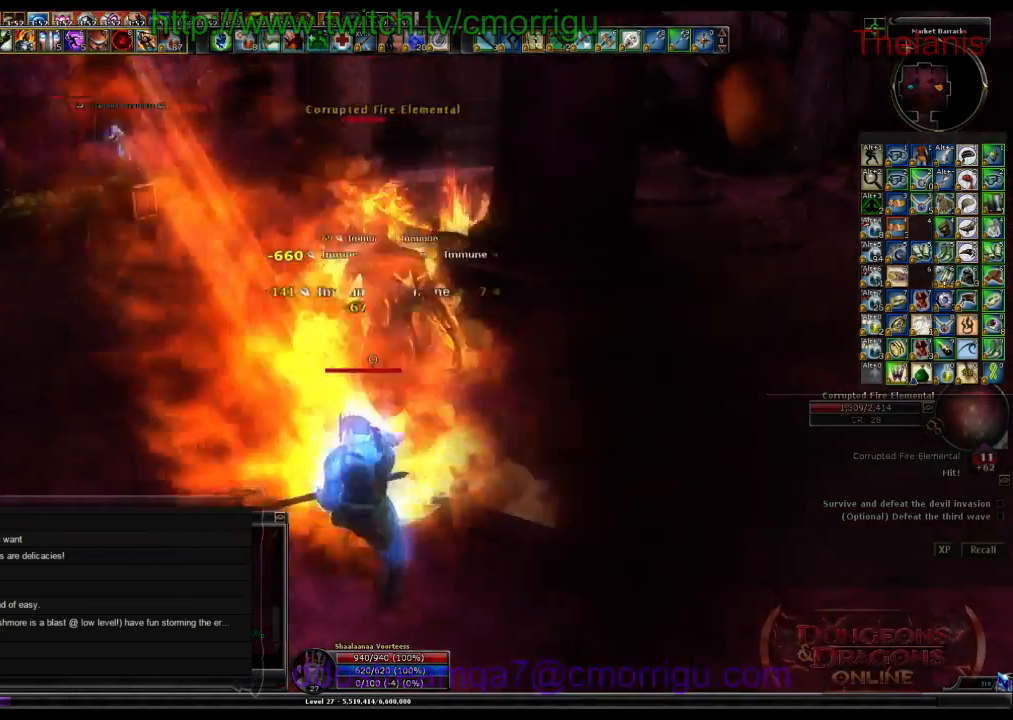
{"keys": [], "events": []}